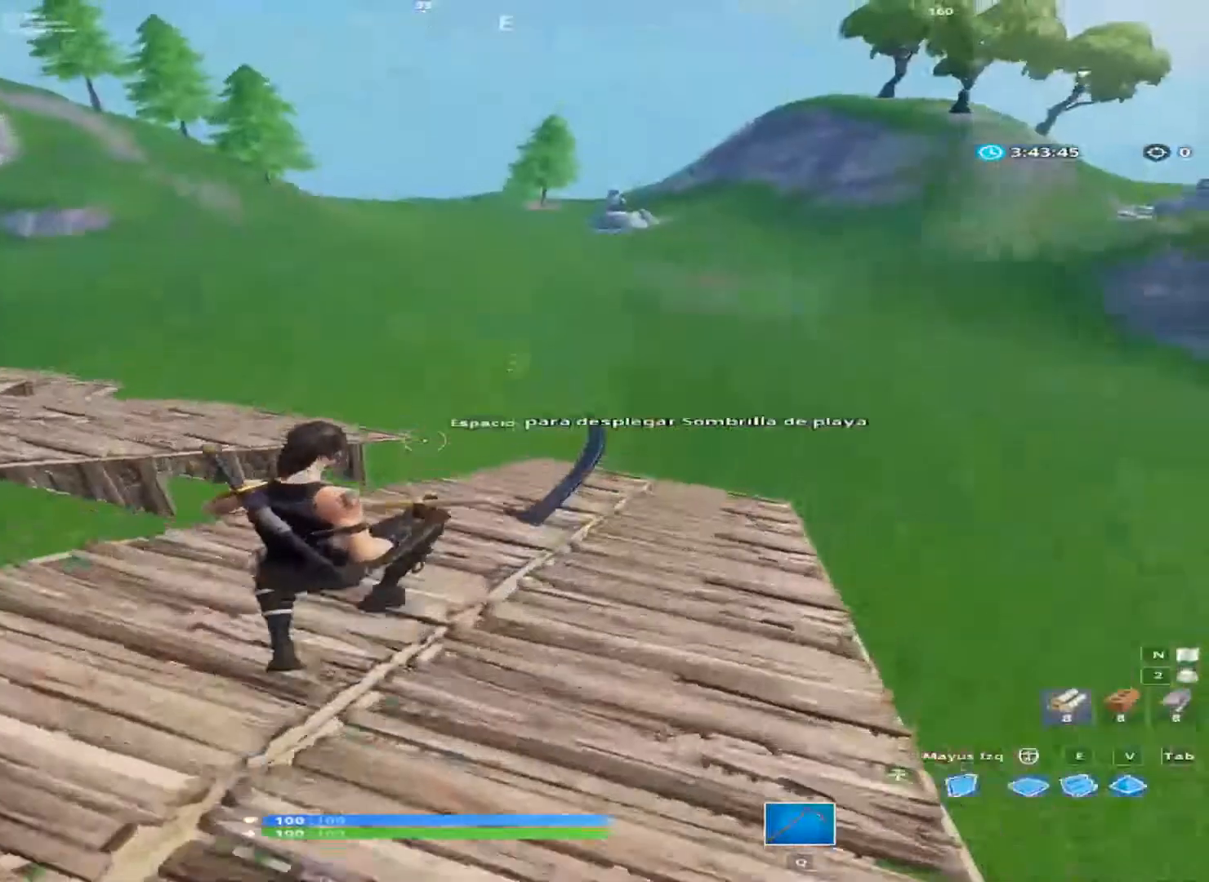
Gameplay with keyboard and mouse; each line is a JSON object with the keys and mouse buttons held at the frame after it. "events" lists presses ("down") and releases ("up") of "1", "2", "3", "4", "a", "alt", "c", "ctrl", "d", "e", "f", "q", "r", "s", "shift", "space", "tab", "v", "w", "x", "z", "mouse_left", "mouse_wheel" and "mouse_right" between this image and that frame as [ms after this image, input, new state], when the widget could be followed in between. "mouse_left", "mouse_wheel", "mouse_right" = the "left", "wheel", "right" buttons of the "mouse" list. No other keys are recorded. "wheel" means that the mouse wheel is clicked or scrolled. "mouse_move" is the direction in which the mouse moves at that frame (one of eight, or "still"), when it could be read.
{"keys": ["a", "w"], "mouse": [], "mouse_move": "still", "events": [[133, "a", "down"]]}
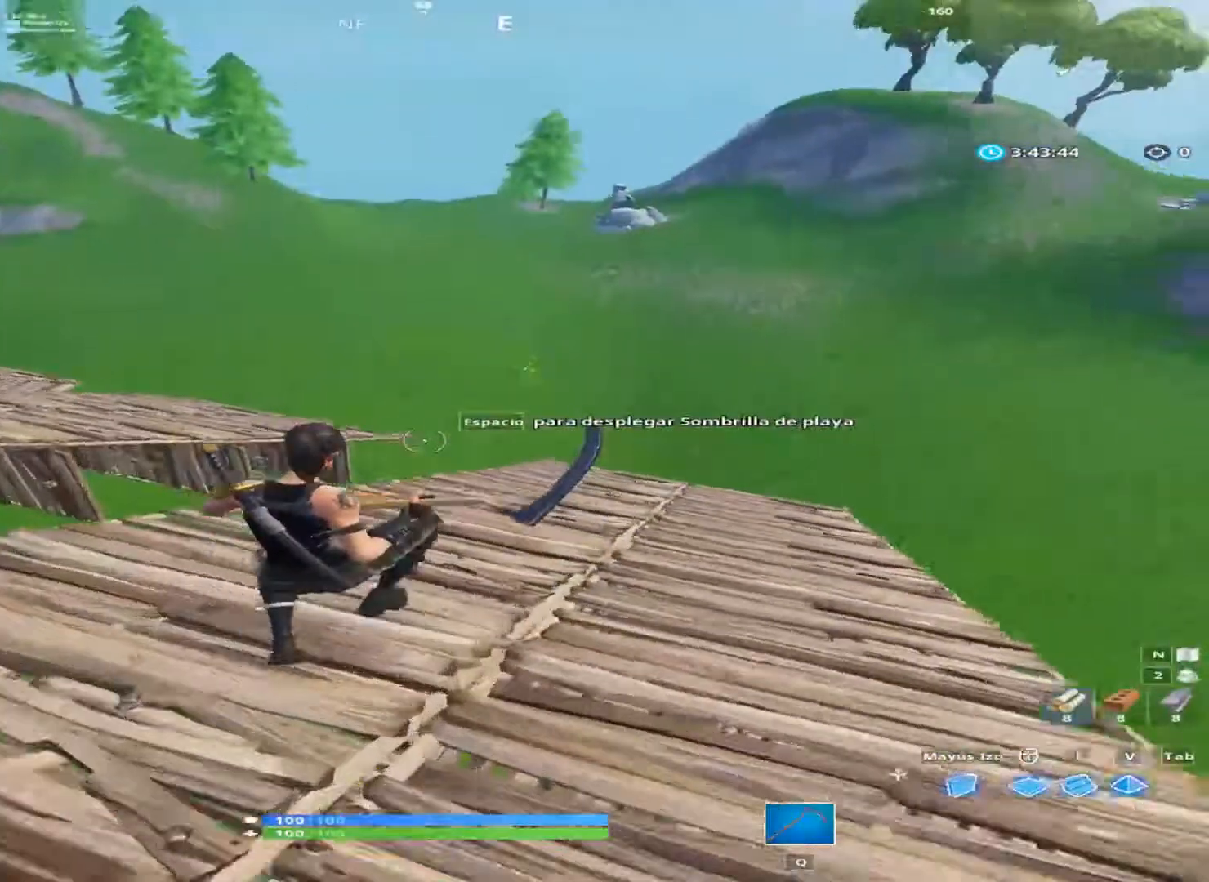
{"keys": ["a", "w"], "mouse": [], "mouse_move": "still", "events": []}
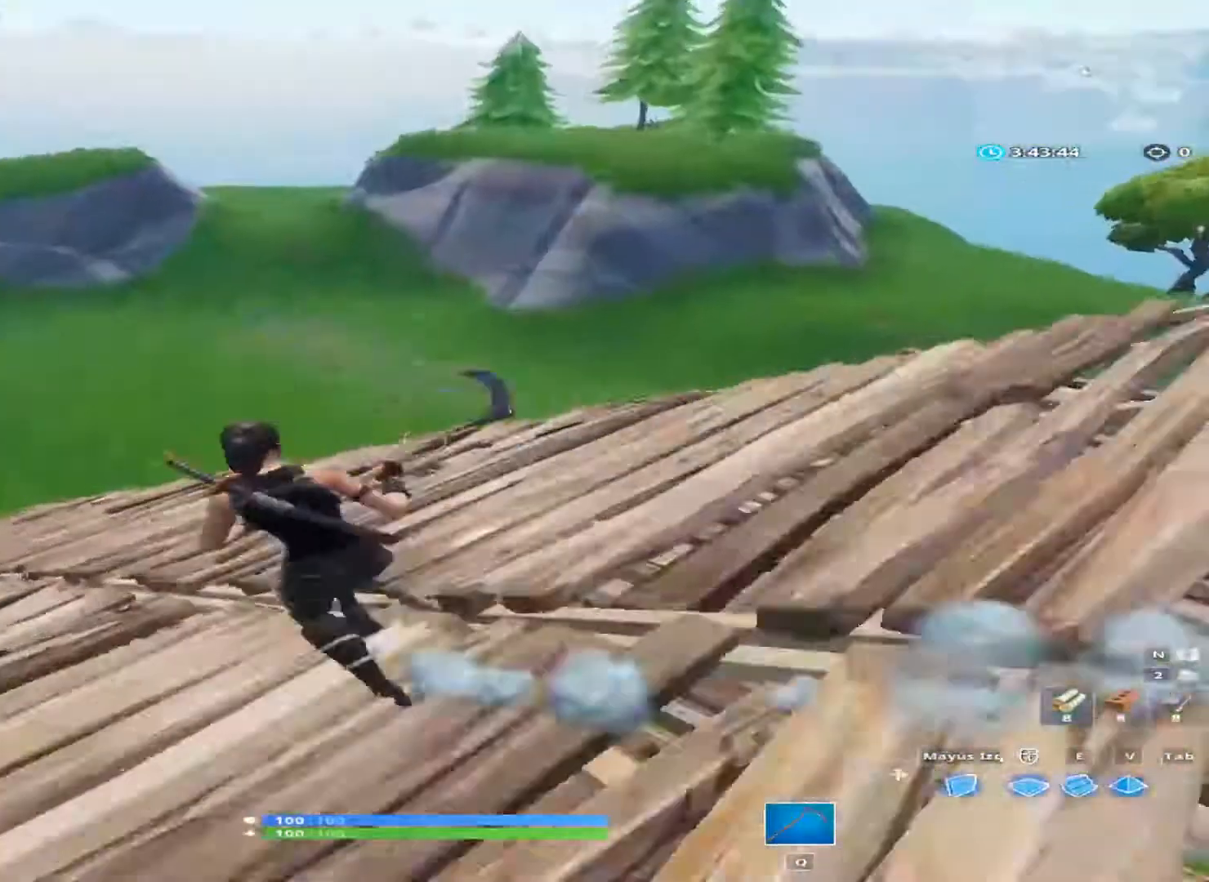
{"keys": ["a", "space", "w"], "mouse": [], "mouse_move": "still", "events": [[467, "space", "down"]]}
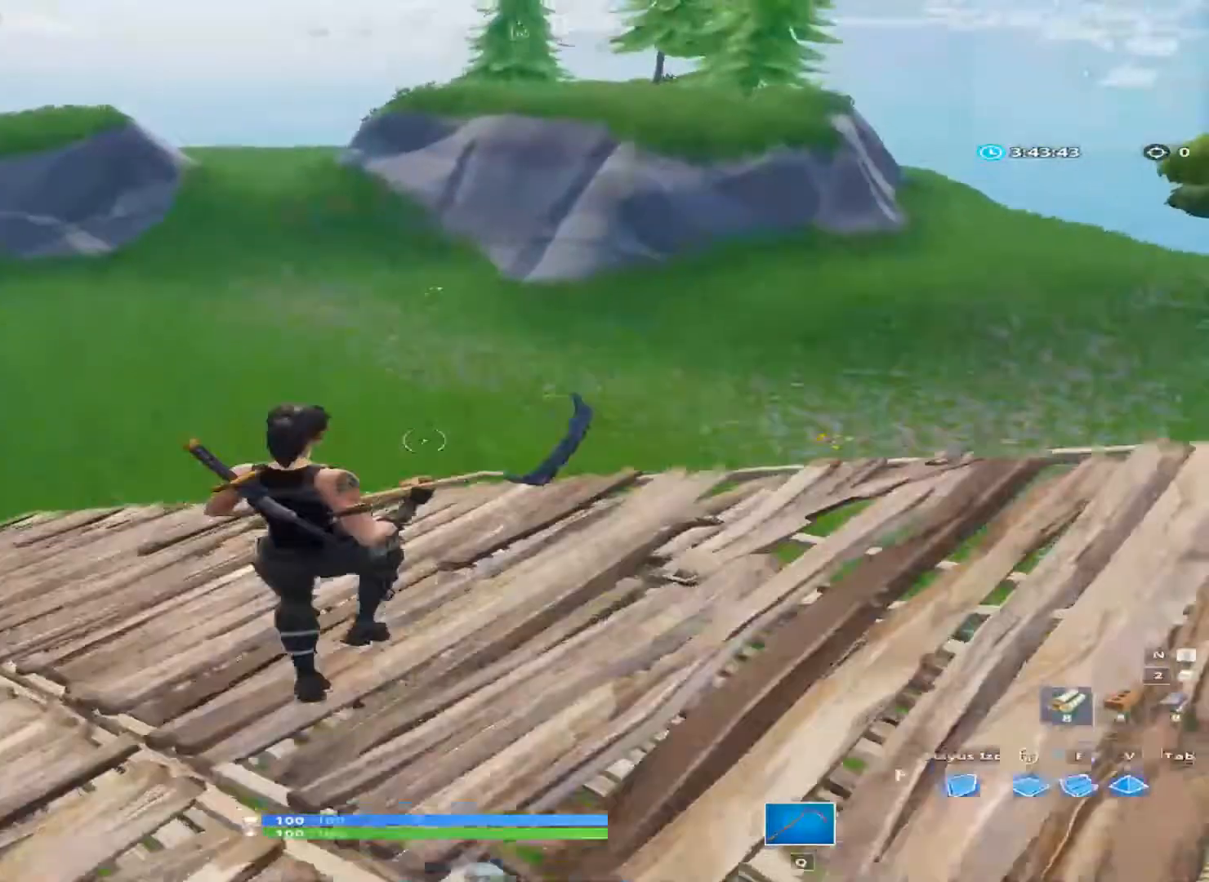
{"keys": ["a", "w"], "mouse": [], "mouse_move": "still", "events": [[134, "space", "up"]]}
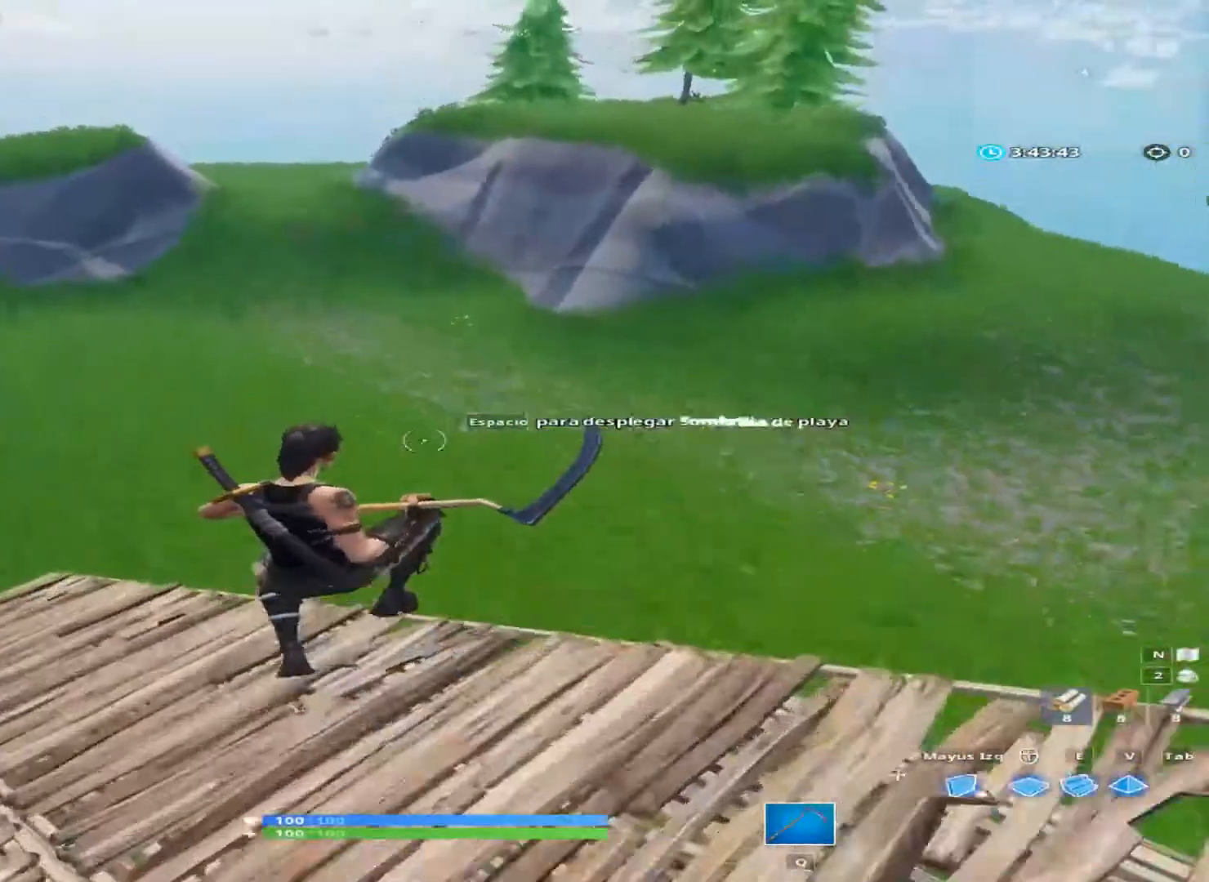
{"keys": ["a", "w"], "mouse": [], "mouse_move": "still", "events": []}
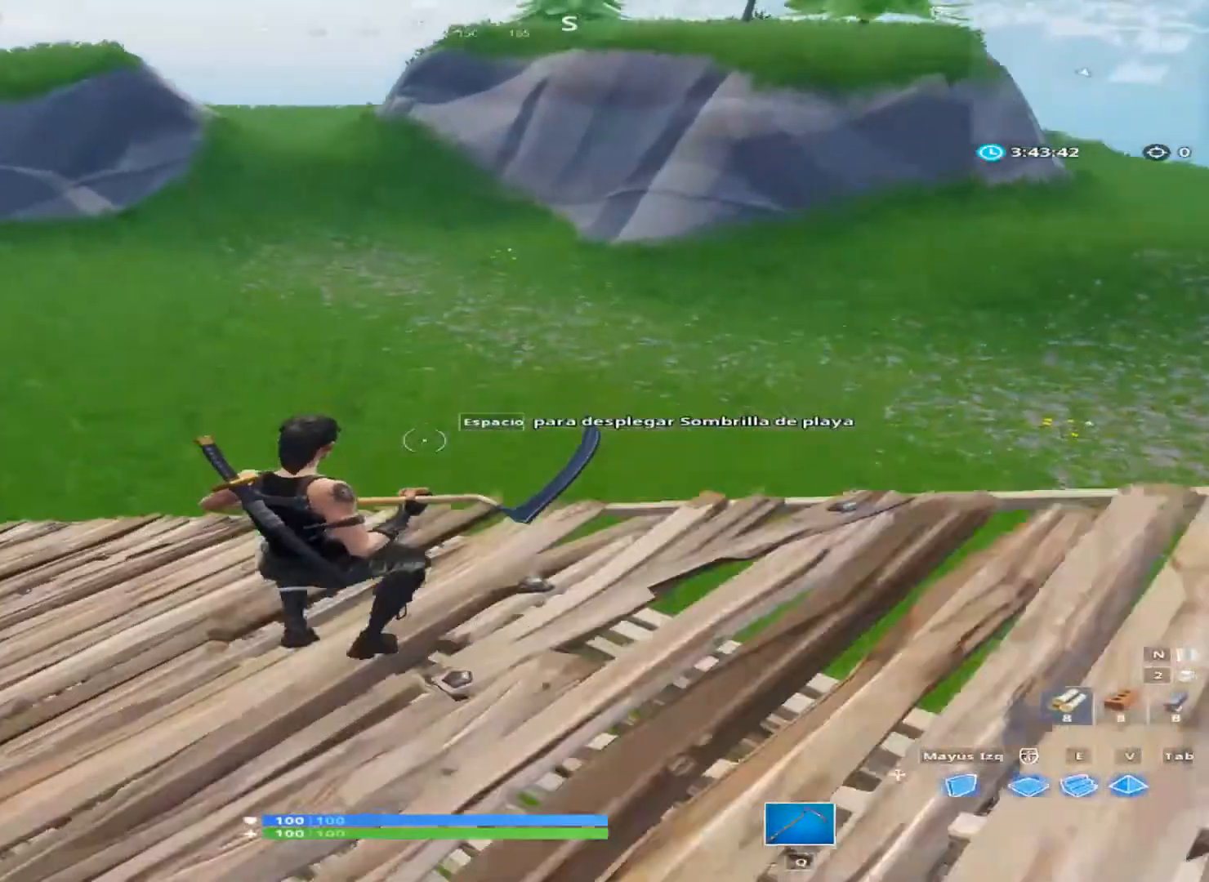
{"keys": ["a", "w"], "mouse": [], "mouse_move": "still", "events": []}
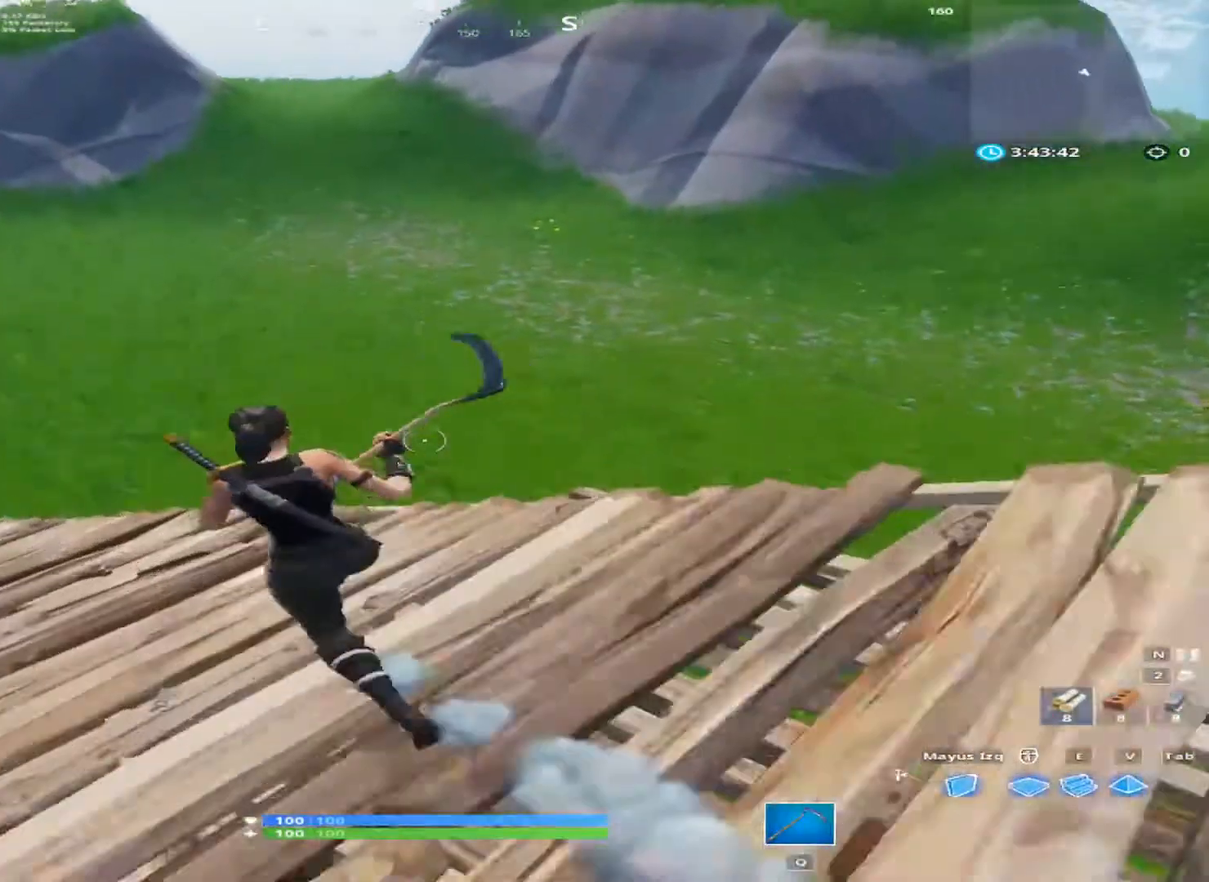
{"keys": ["a"], "mouse": [], "mouse_move": "still", "events": [[333, "space", "down"], [467, "w", "up"], [533, "space", "up"]]}
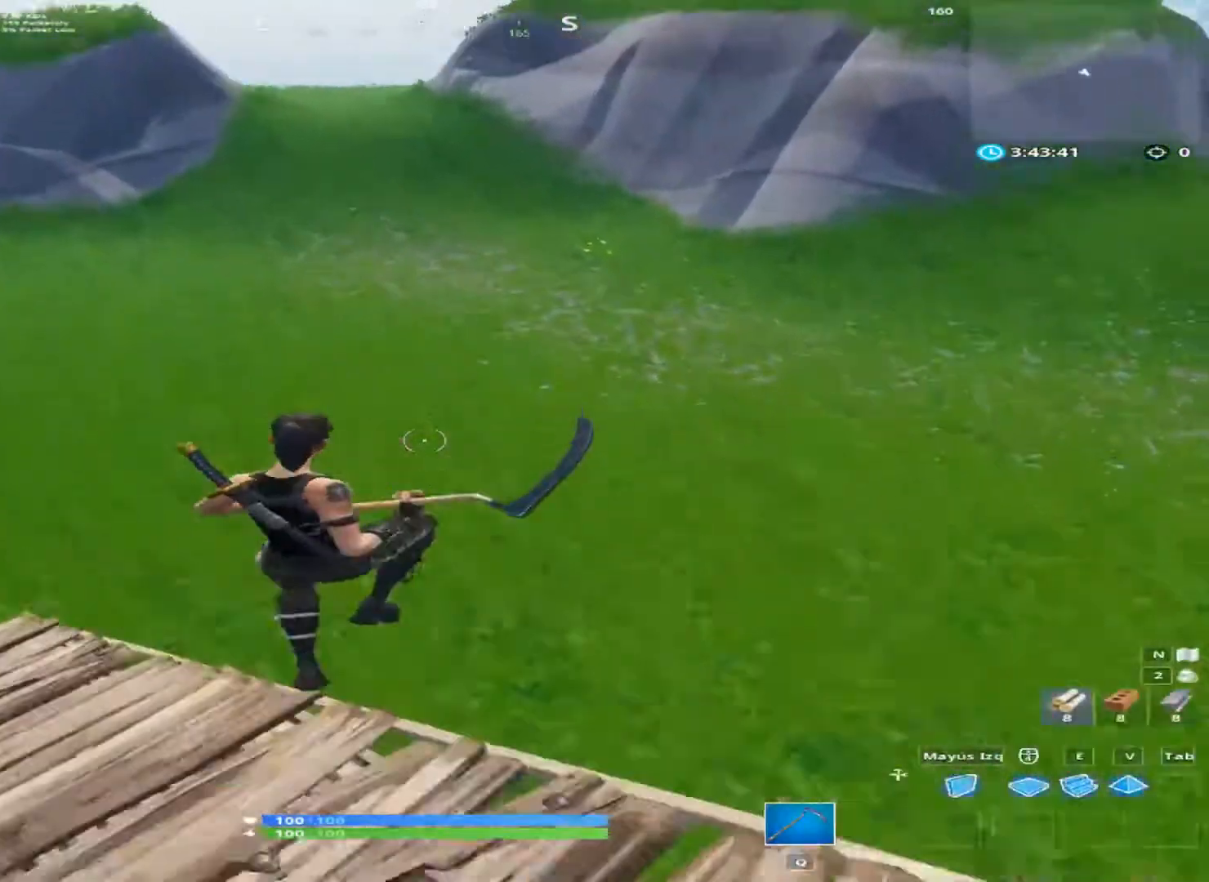
{"keys": ["a", "w"], "mouse": [], "mouse_move": "still", "events": [[467, "w", "down"]]}
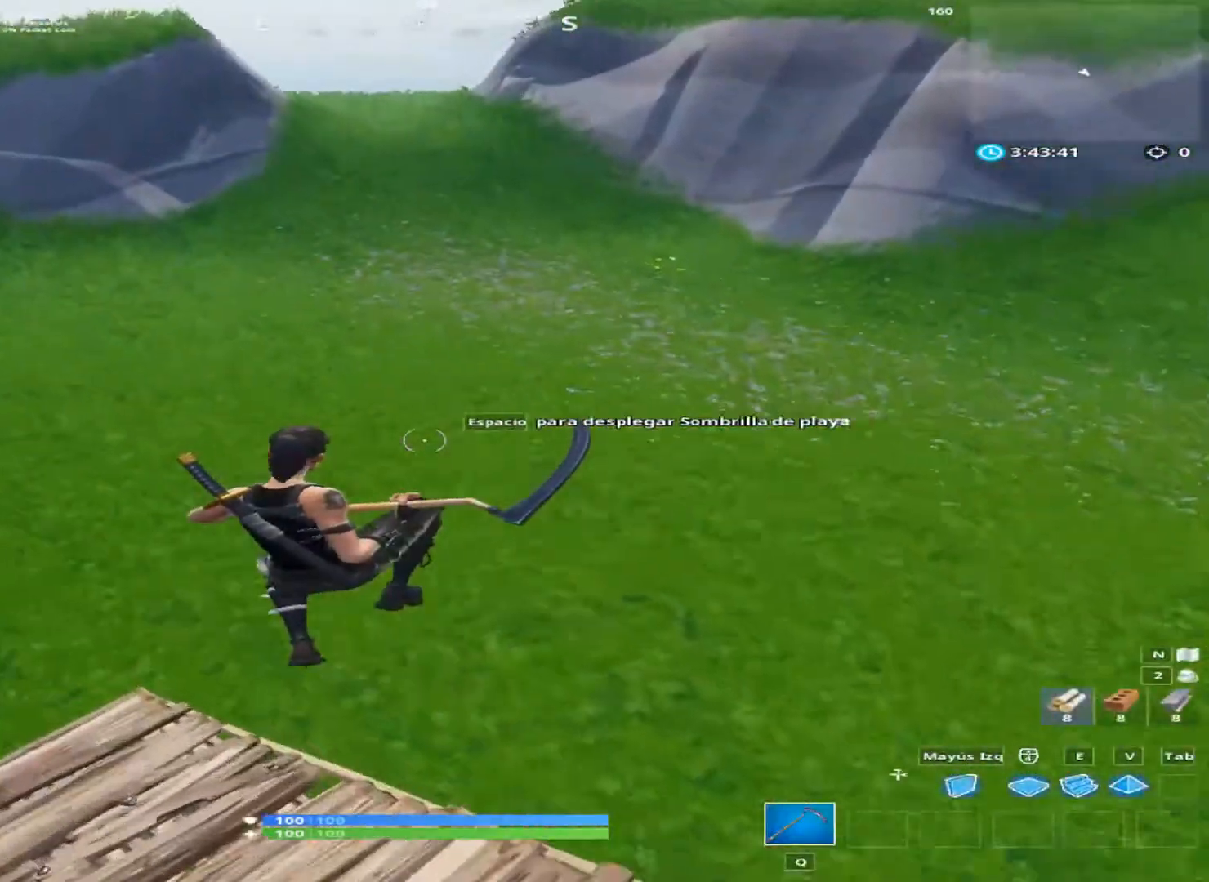
{"keys": ["a", "w"], "mouse": [], "mouse_move": "still", "events": []}
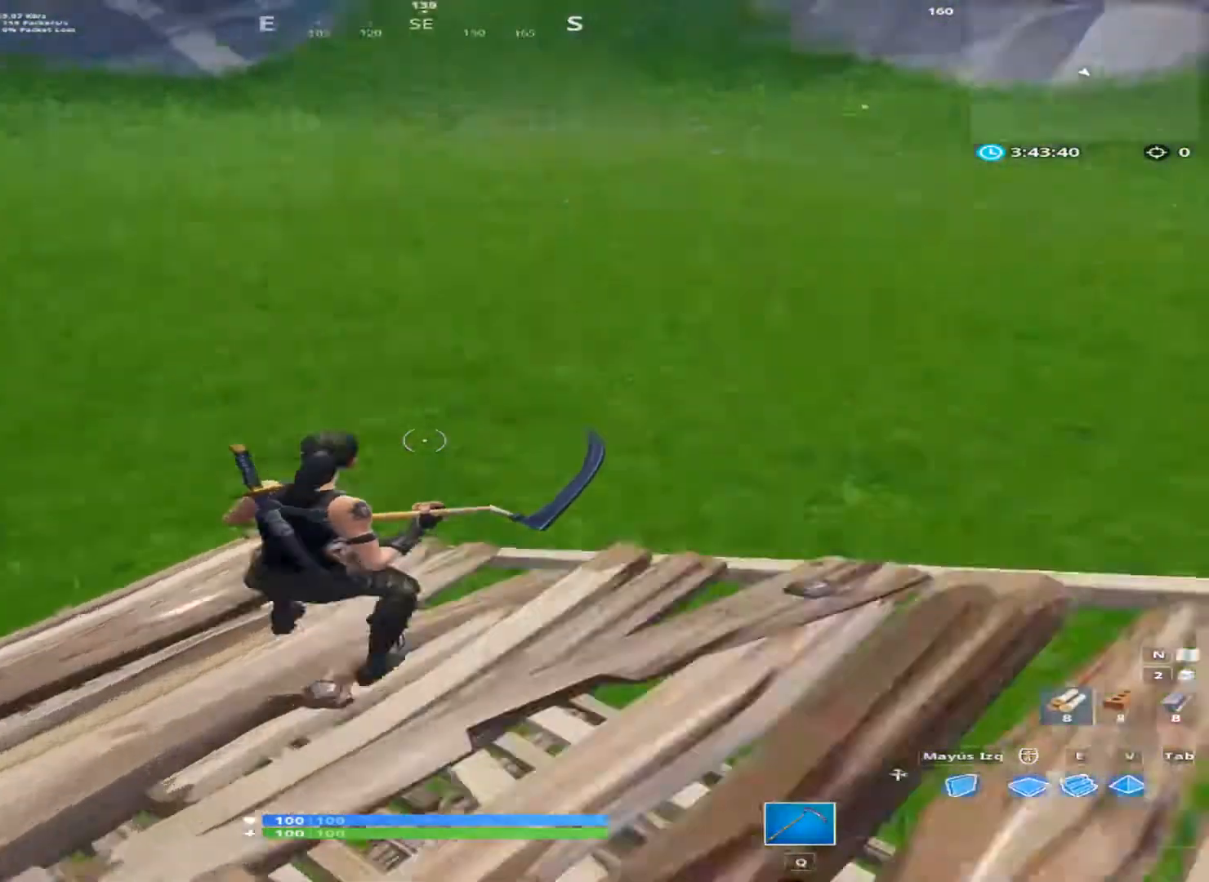
{"keys": ["a", "w"], "mouse": [], "mouse_move": "up", "events": [[200, "space", "down"], [467, "space", "up"]]}
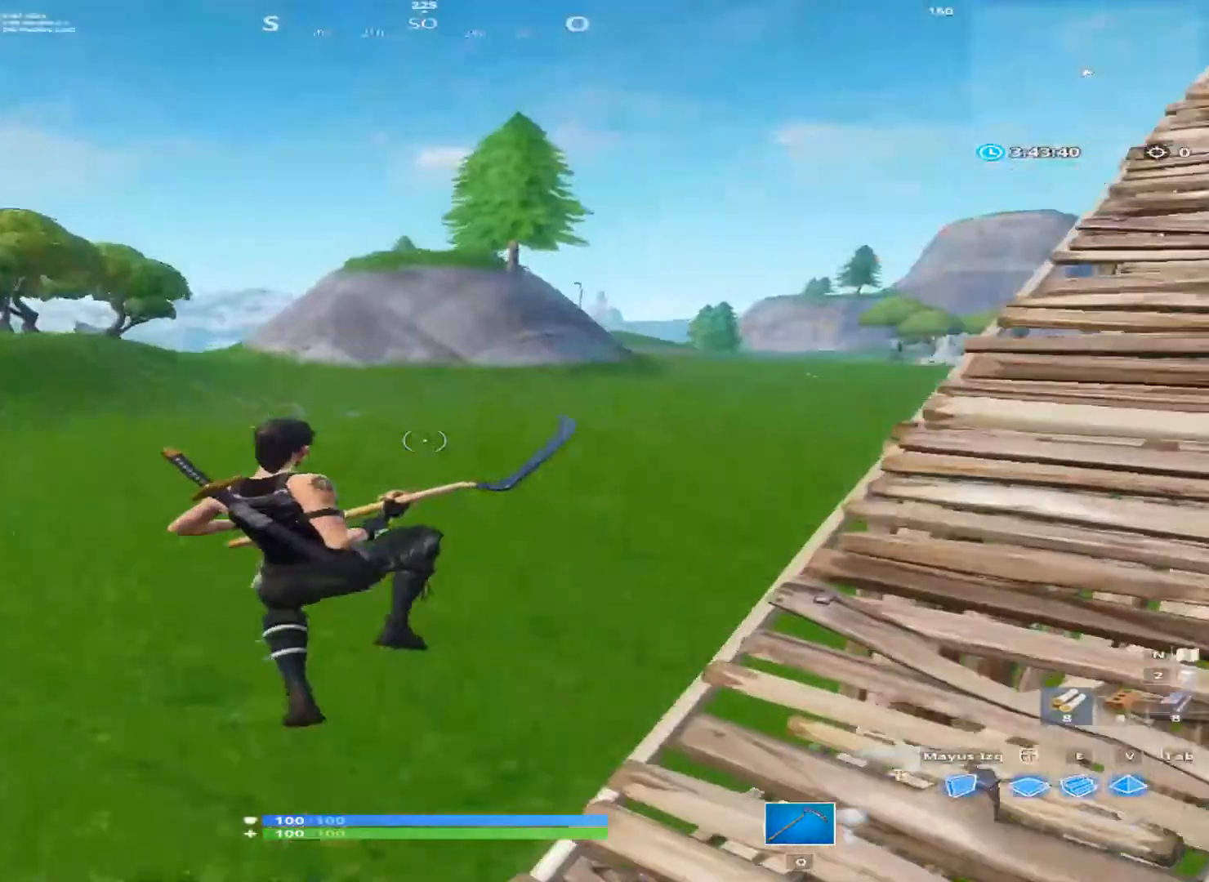
{"keys": ["a", "w"], "mouse": [], "mouse_move": "still", "events": []}
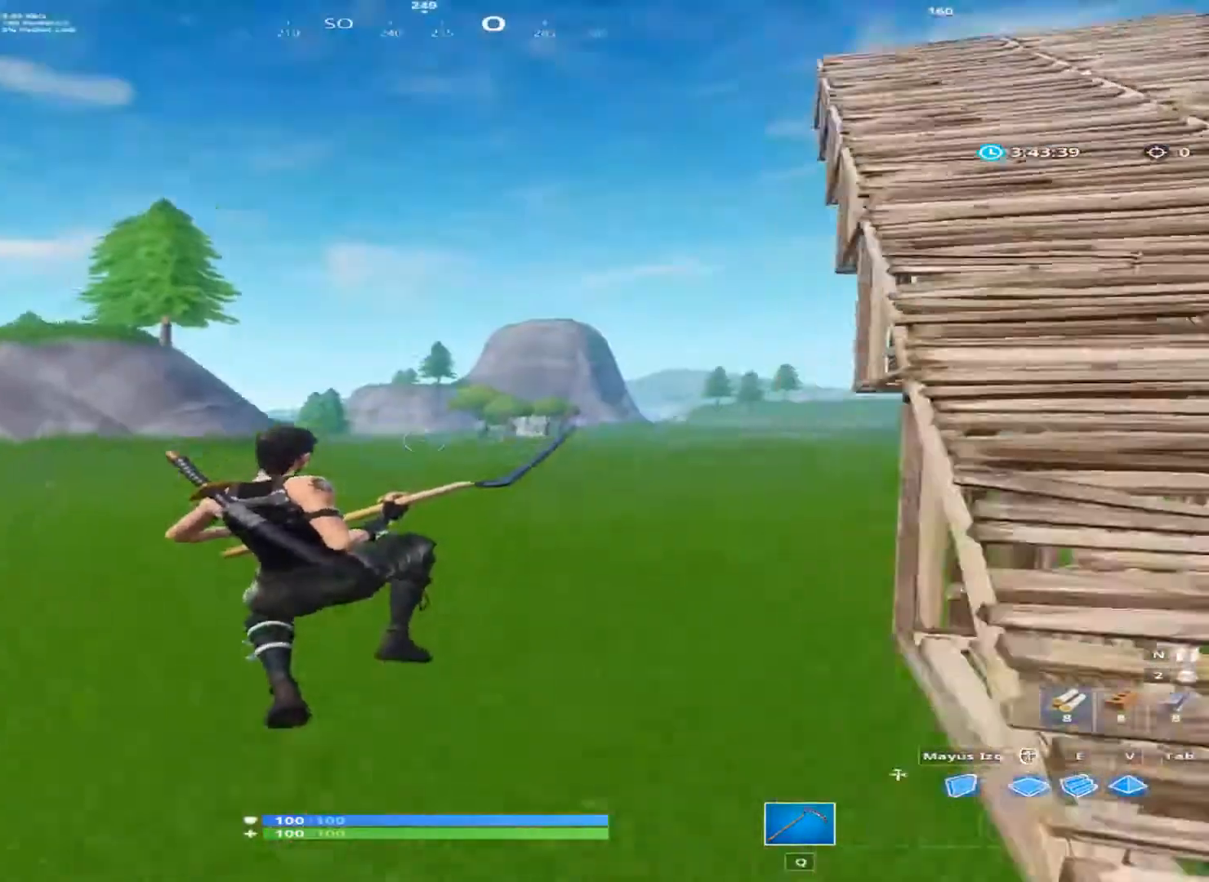
{"keys": ["a", "w"], "mouse": [], "mouse_move": "still", "events": []}
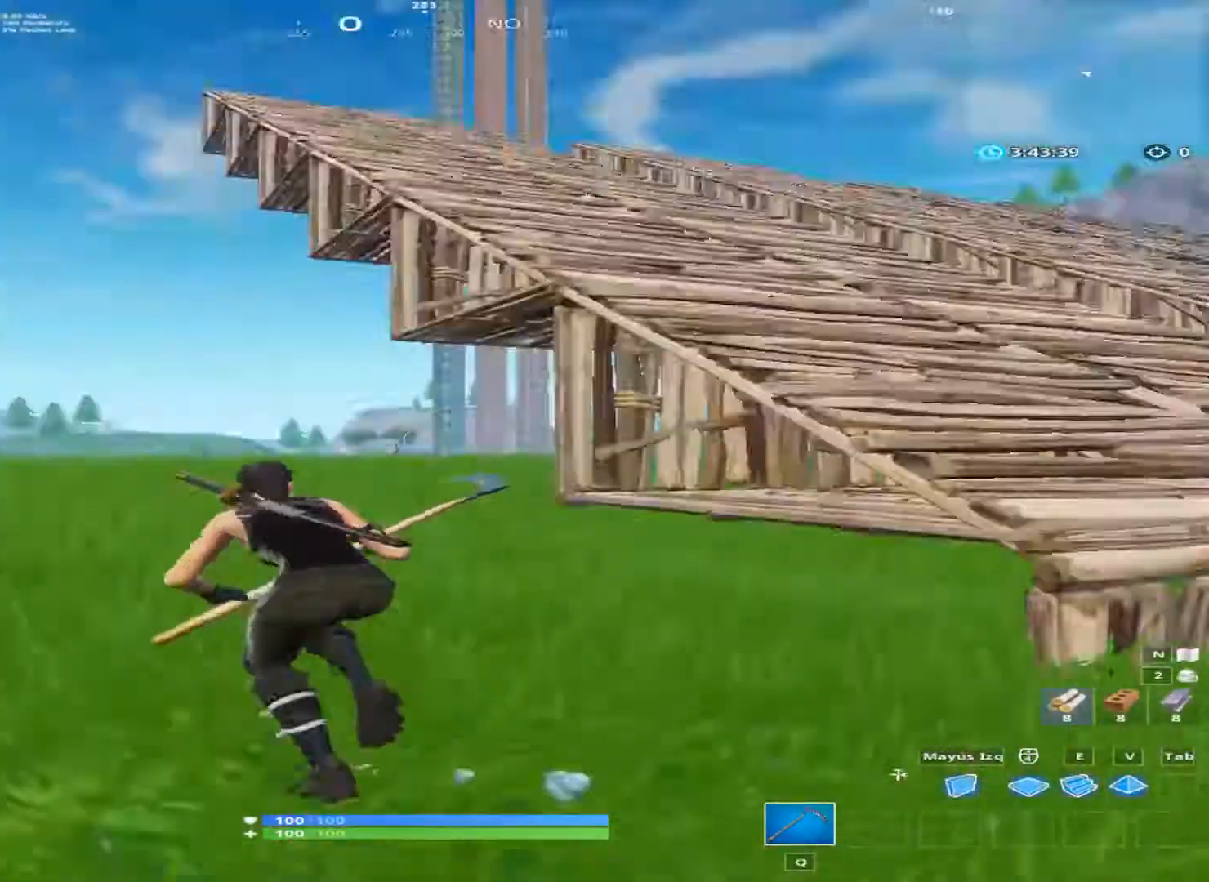
{"keys": ["d", "w"], "mouse": [], "mouse_move": "left", "events": [[133, "a", "up"], [333, "d", "down"]]}
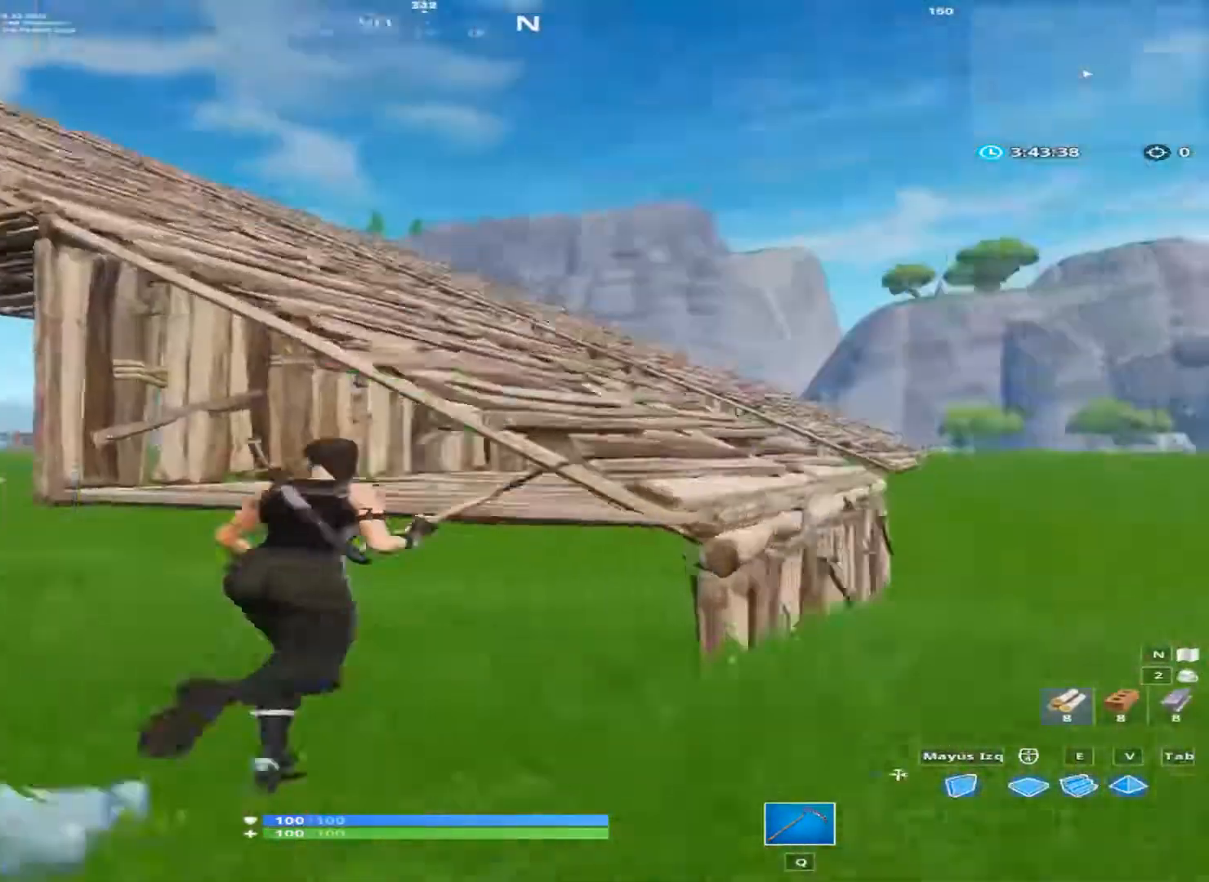
{"keys": ["d", "w"], "mouse": [], "mouse_move": "left", "events": [[134, "space", "down"], [334, "space", "up"]]}
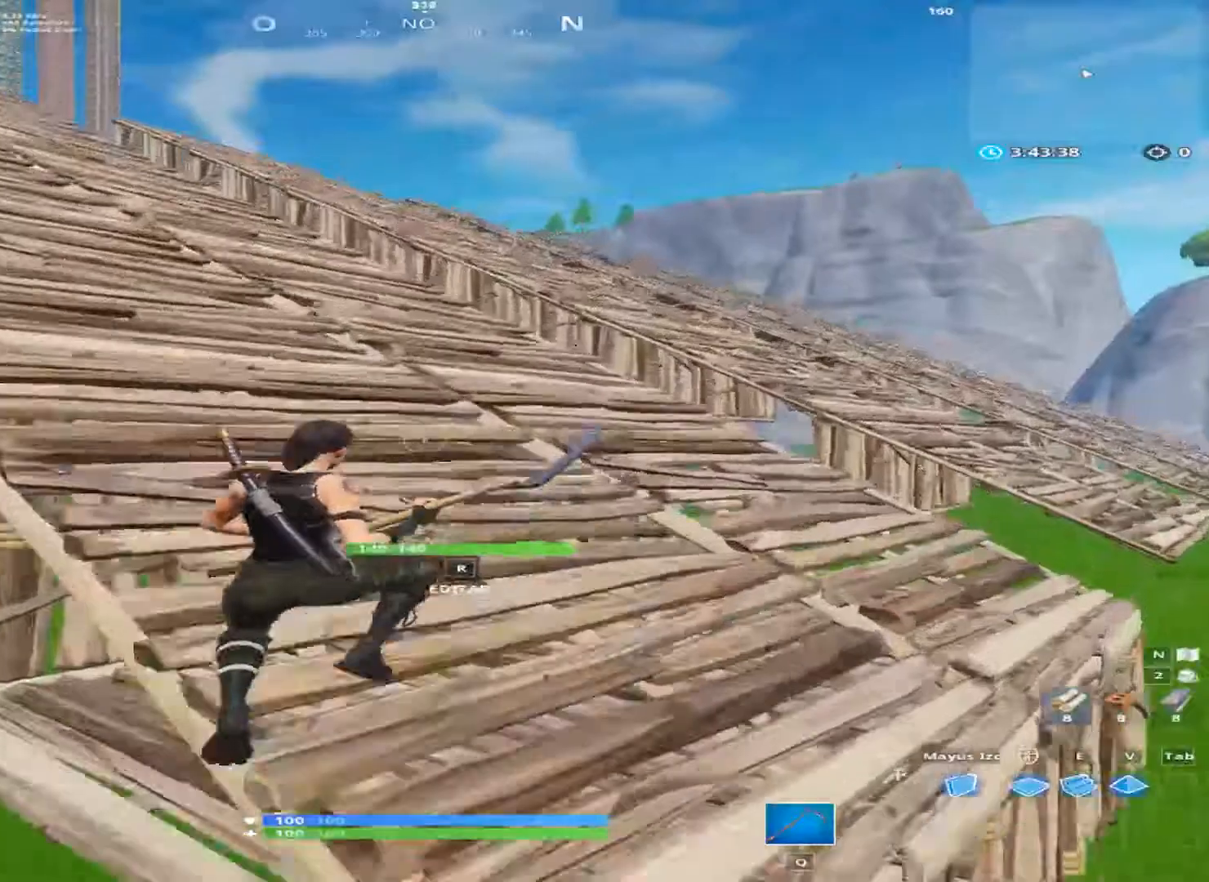
{"keys": ["d", "w"], "mouse": [], "mouse_move": "still", "events": []}
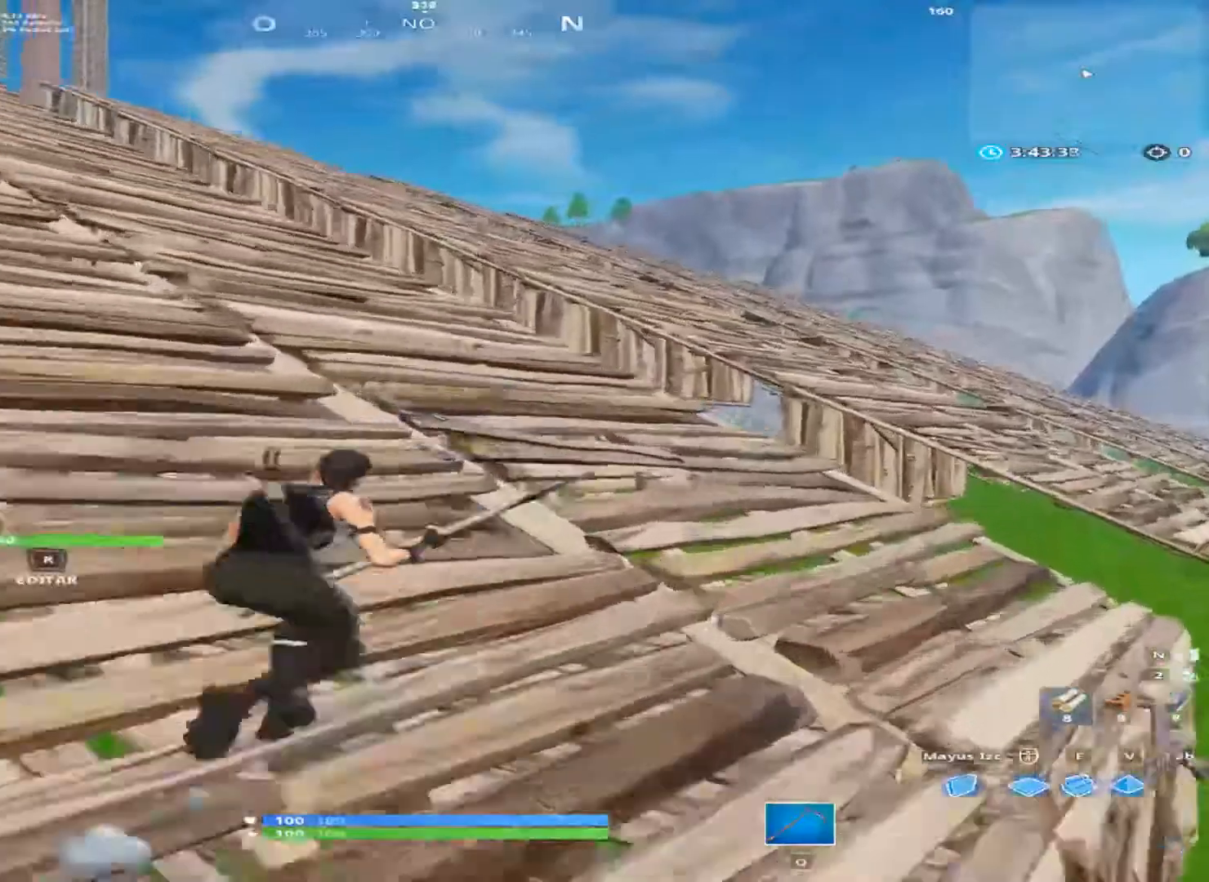
{"keys": ["d", "w"], "mouse": [], "mouse_move": "down", "events": [[200, "space", "down"], [400, "space", "up"]]}
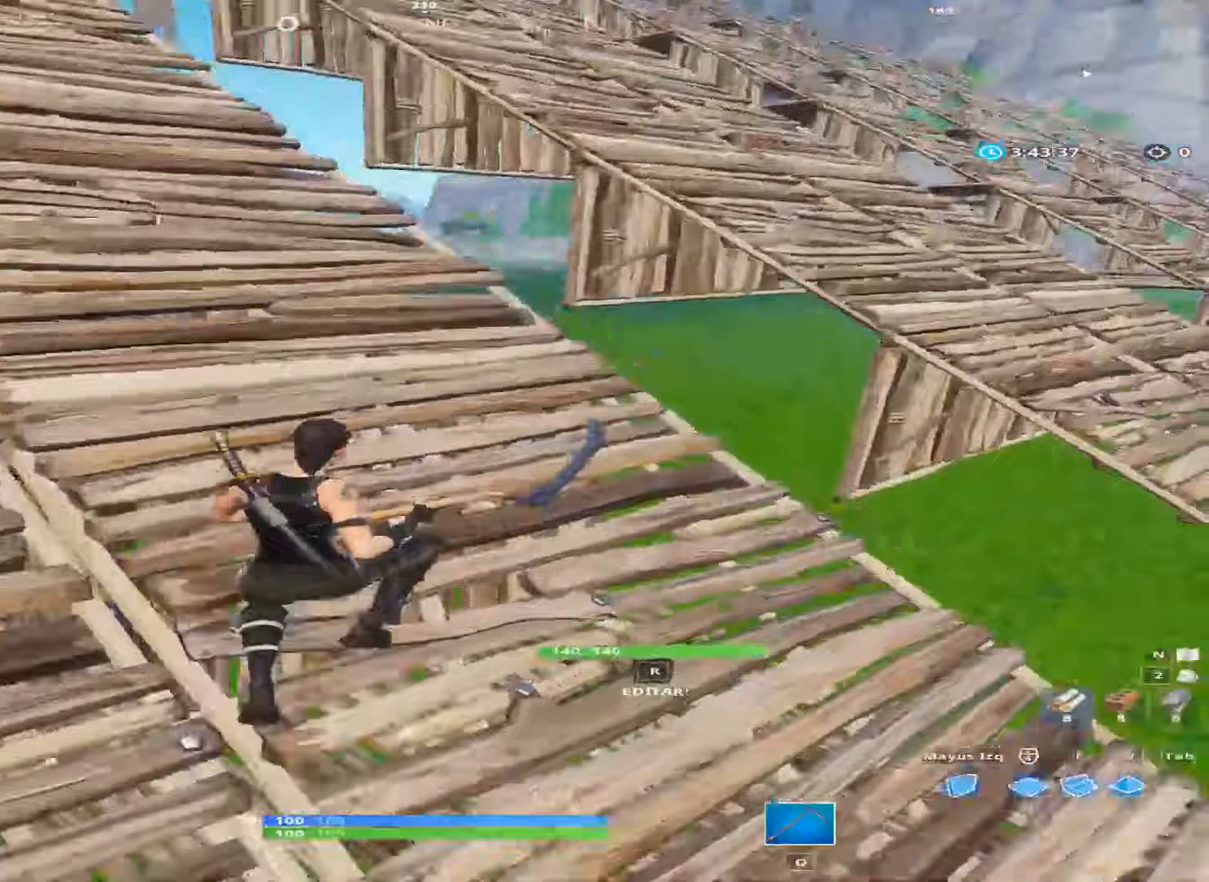
{"keys": ["d", "w"], "mouse": [], "mouse_move": "left", "events": []}
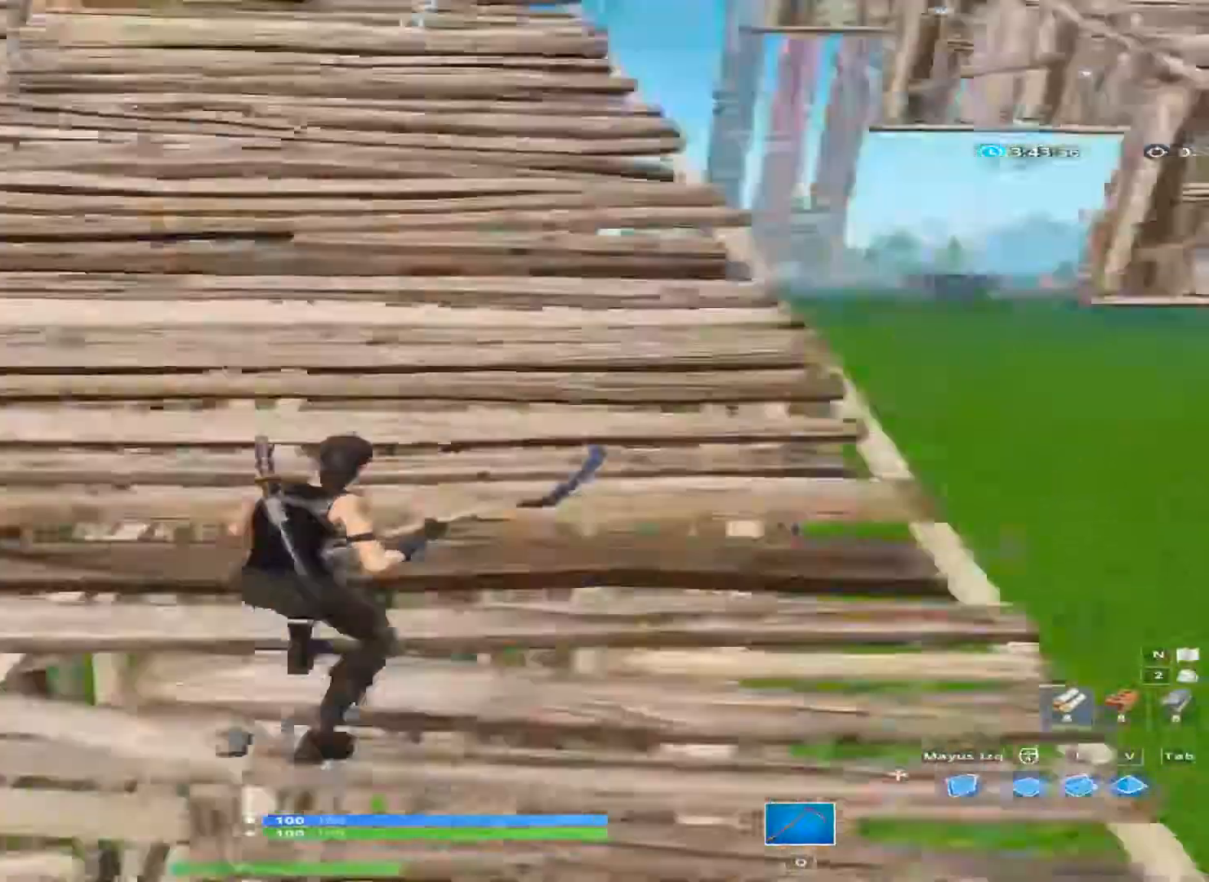
{"keys": ["d", "w"], "mouse": [], "mouse_move": "down", "events": [[267, "space", "down"], [467, "space", "up"]]}
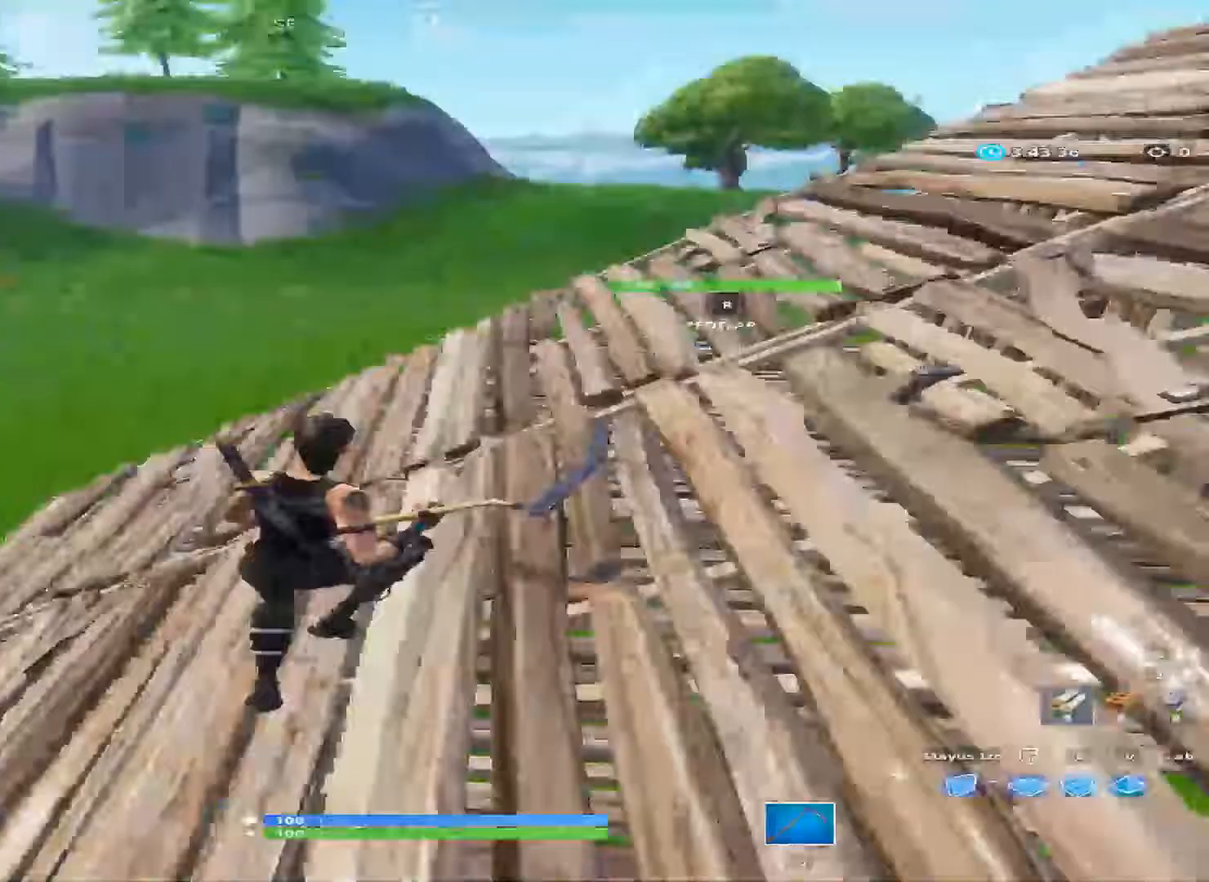
{"keys": ["d", "w"], "mouse": [], "mouse_move": "still", "events": []}
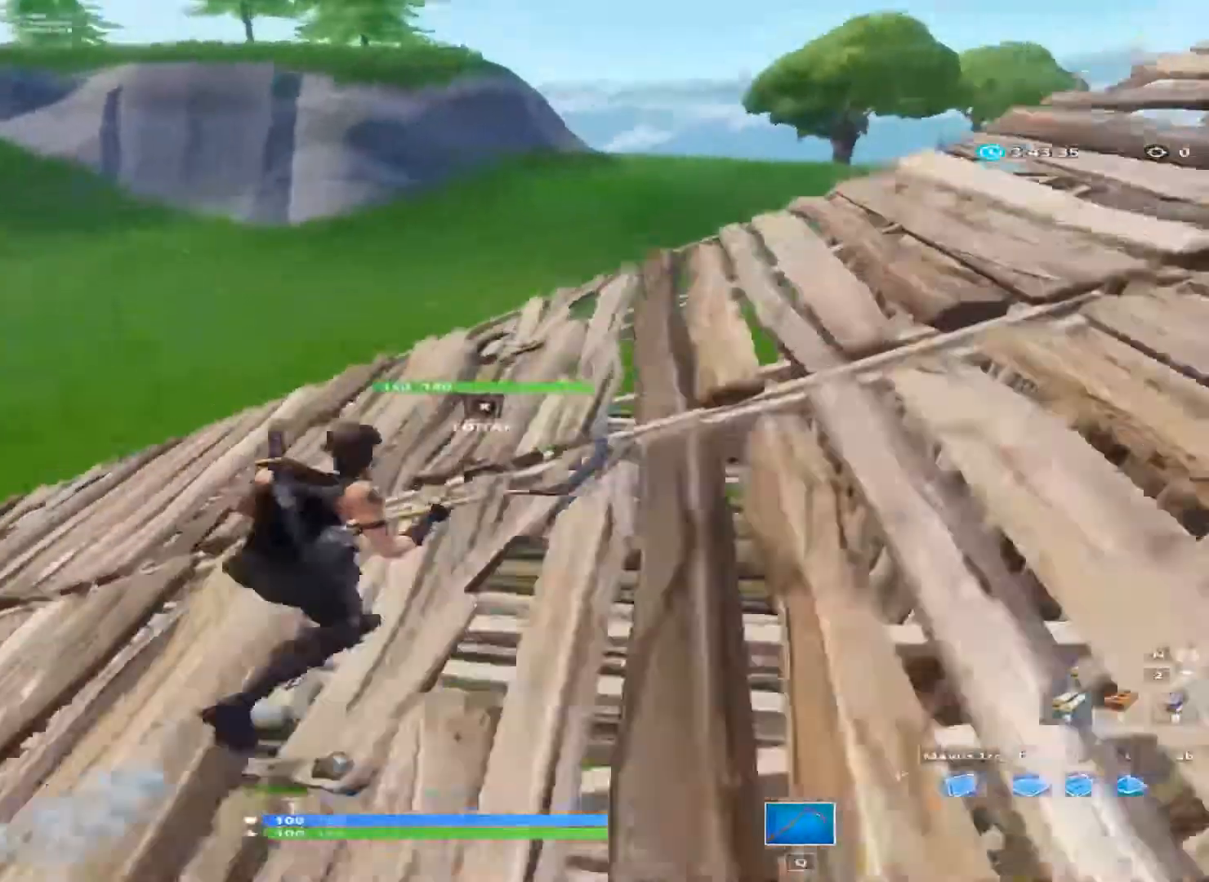
{"keys": ["w"], "mouse": [], "mouse_move": "left", "events": [[67, "space", "down"], [267, "d", "up"], [267, "space", "up"]]}
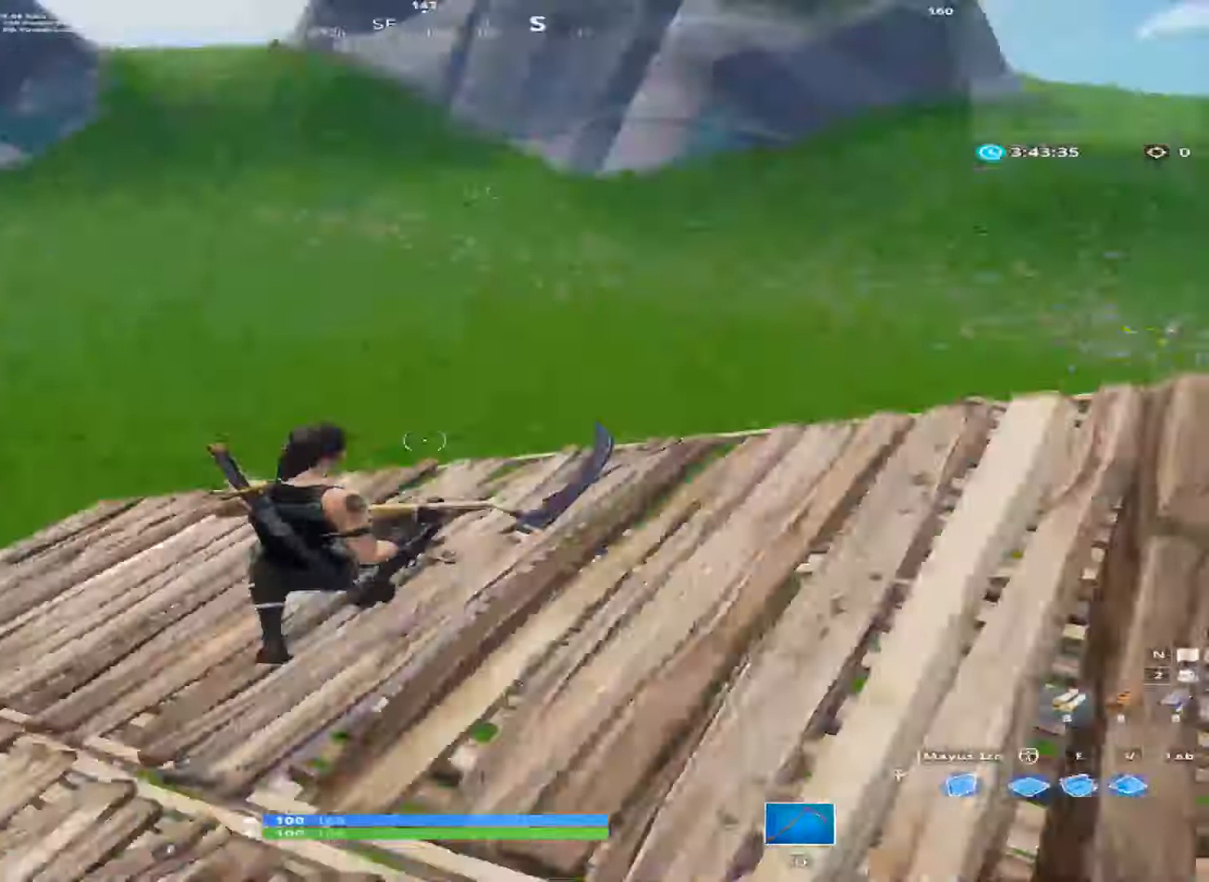
{"keys": ["w"], "mouse": [], "mouse_move": "still", "events": []}
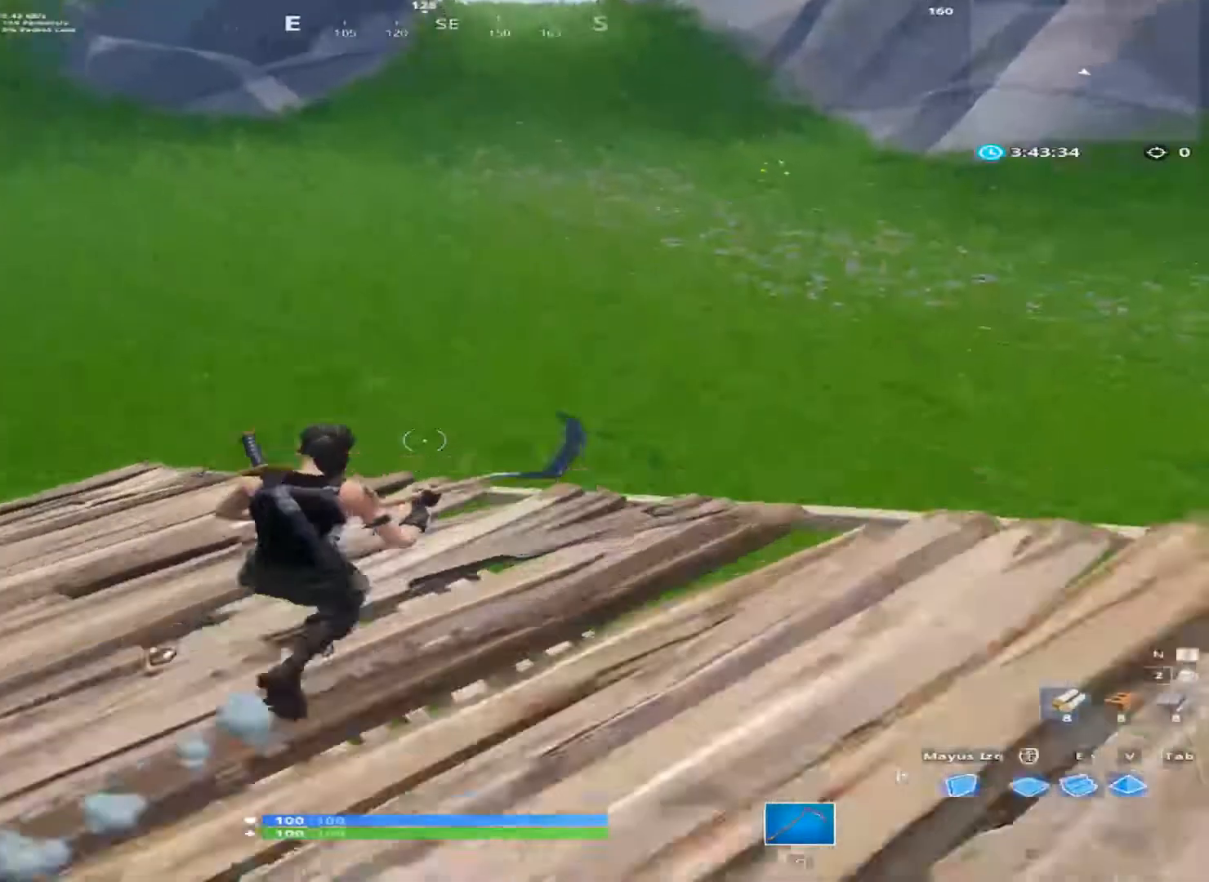
{"keys": ["a", "w"], "mouse": [], "mouse_move": "right", "events": [[200, "a", "down"]]}
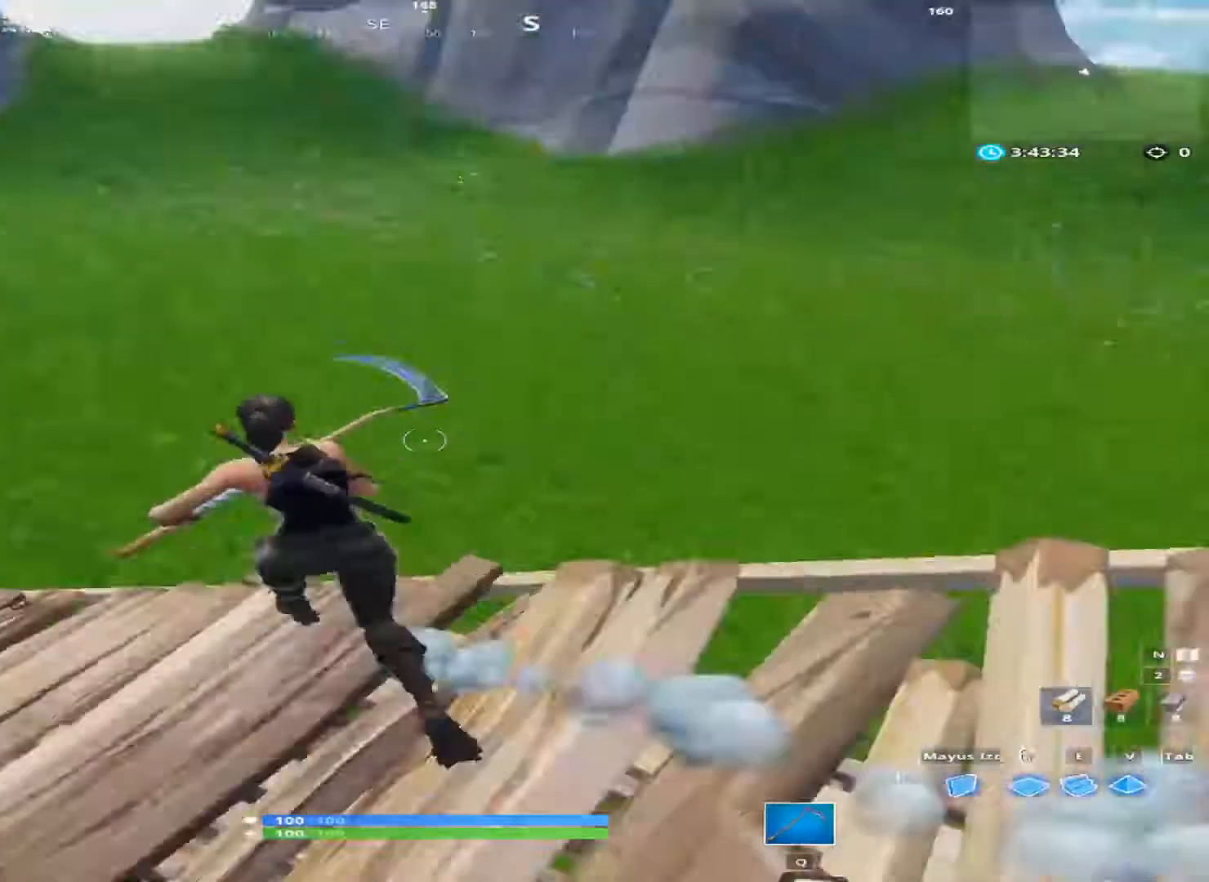
{"keys": ["a"], "mouse": [], "mouse_move": "right", "events": [[200, "space", "down"], [333, "w", "up"], [400, "space", "up"]]}
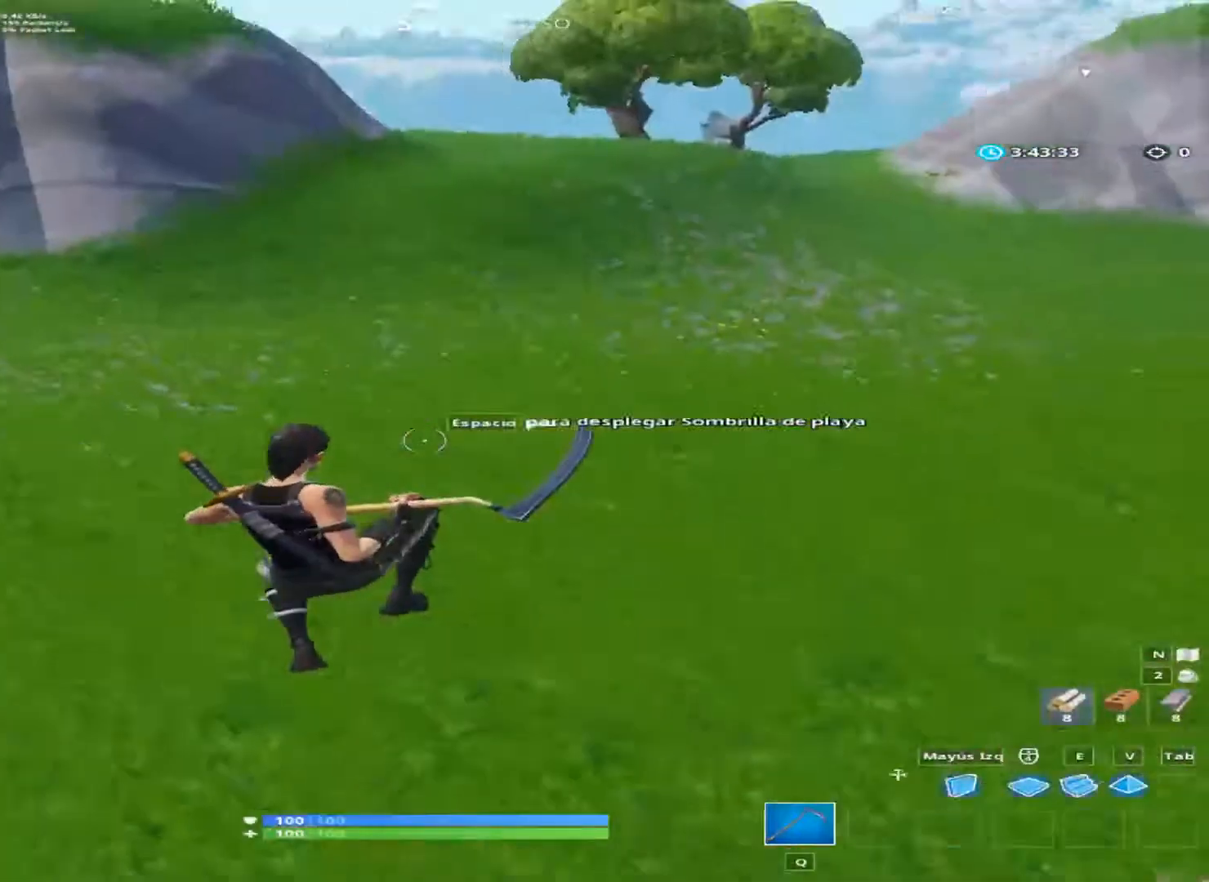
{"keys": ["a", "w"], "mouse": [], "mouse_move": "still", "events": [[467, "w", "down"]]}
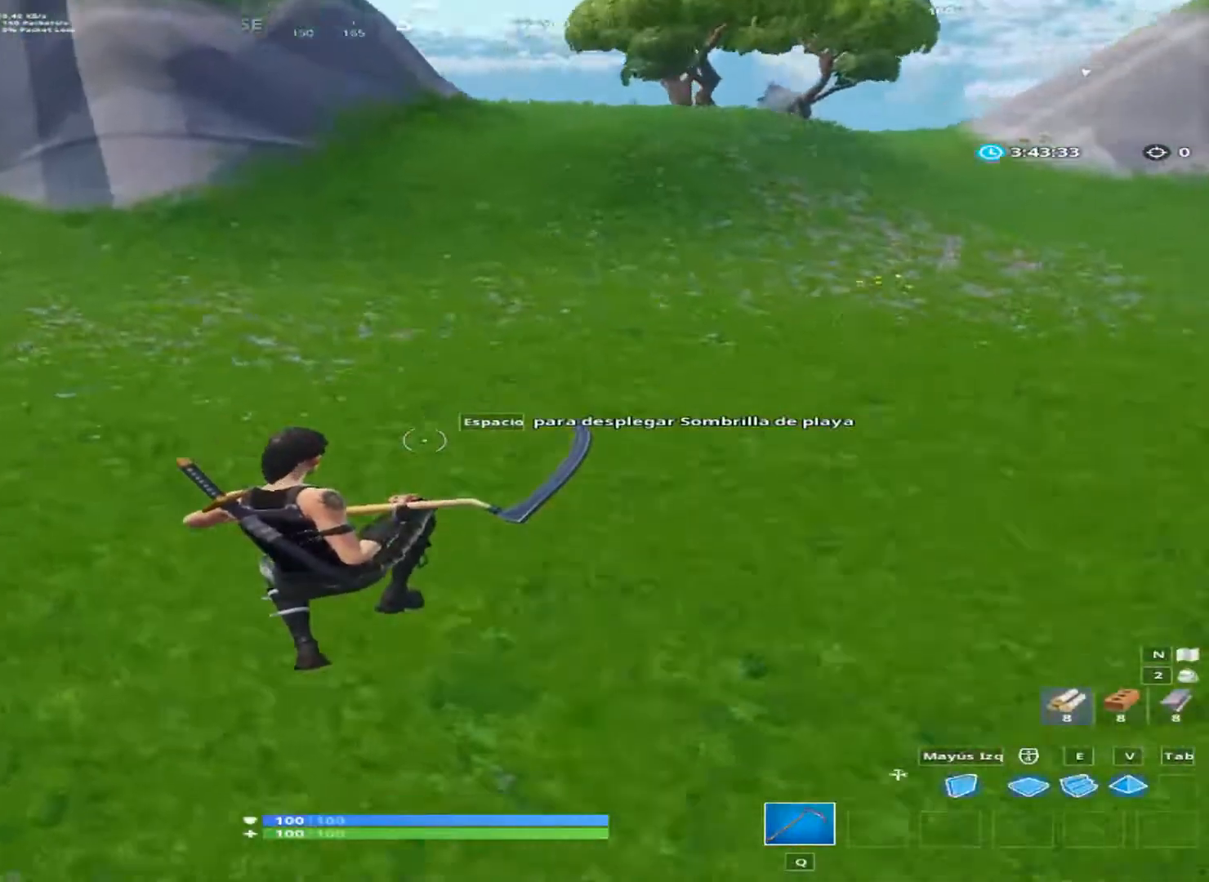
{"keys": ["a", "w"], "mouse": [], "mouse_move": "still", "events": []}
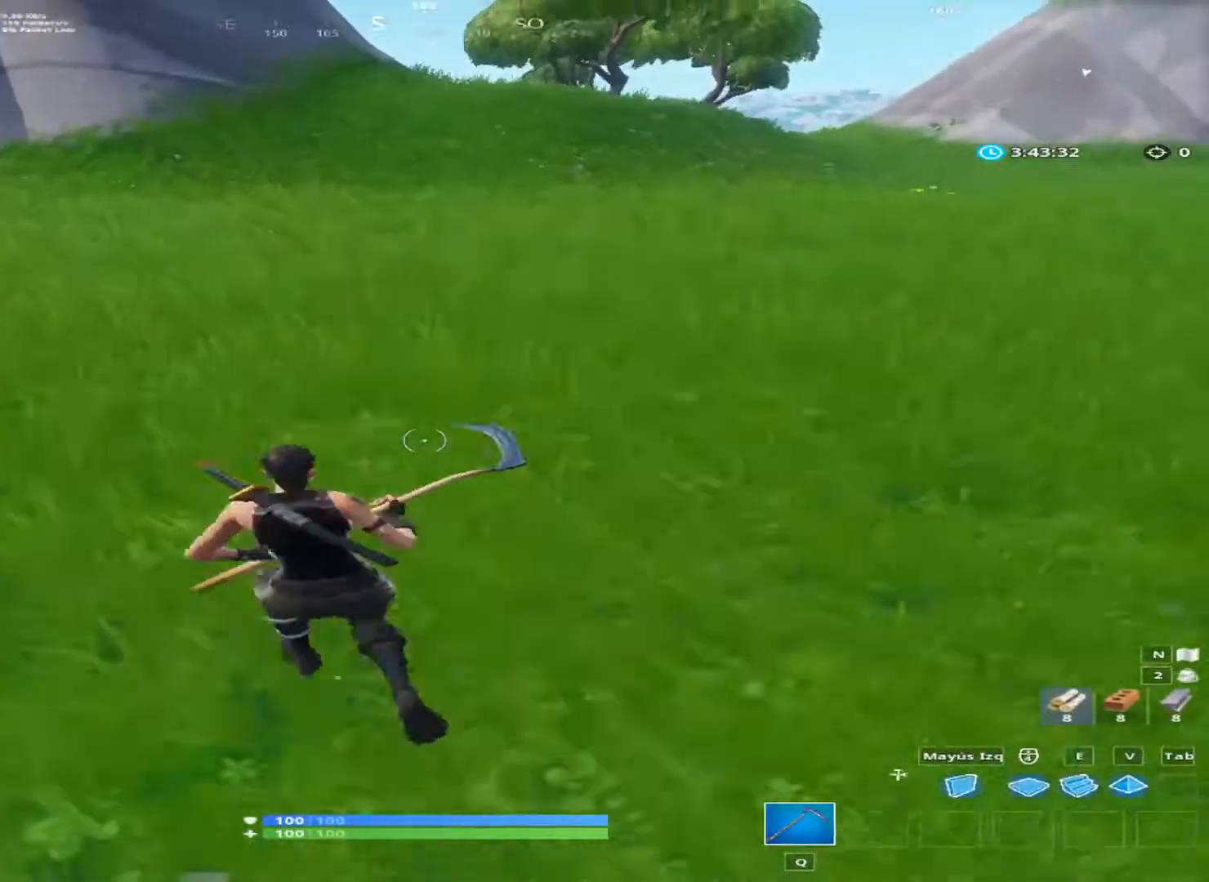
{"keys": ["a"], "mouse": [], "mouse_move": "up-left", "events": [[134, "space", "down"], [200, "w", "up"], [400, "space", "up"]]}
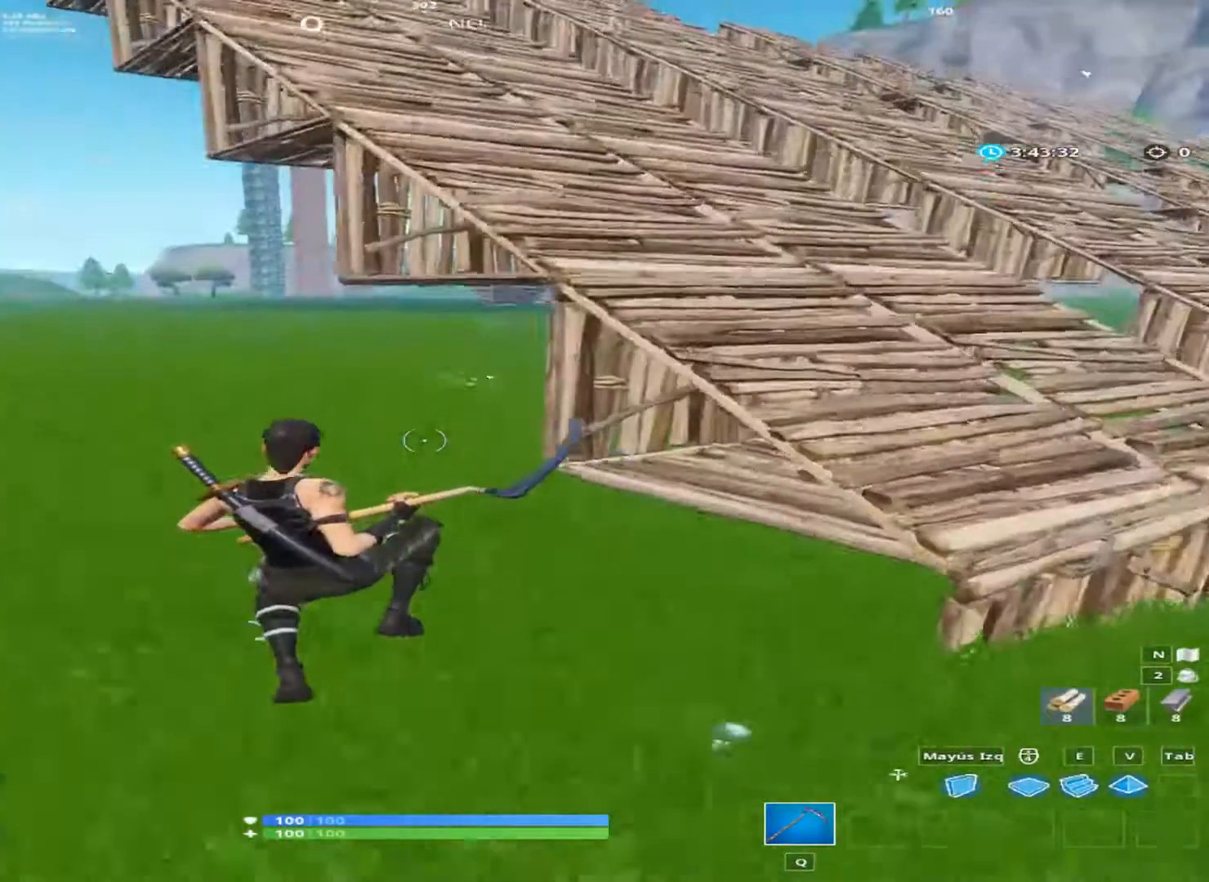
{"keys": ["a", "s"], "mouse": [], "mouse_move": "still", "events": [[133, "s", "down"]]}
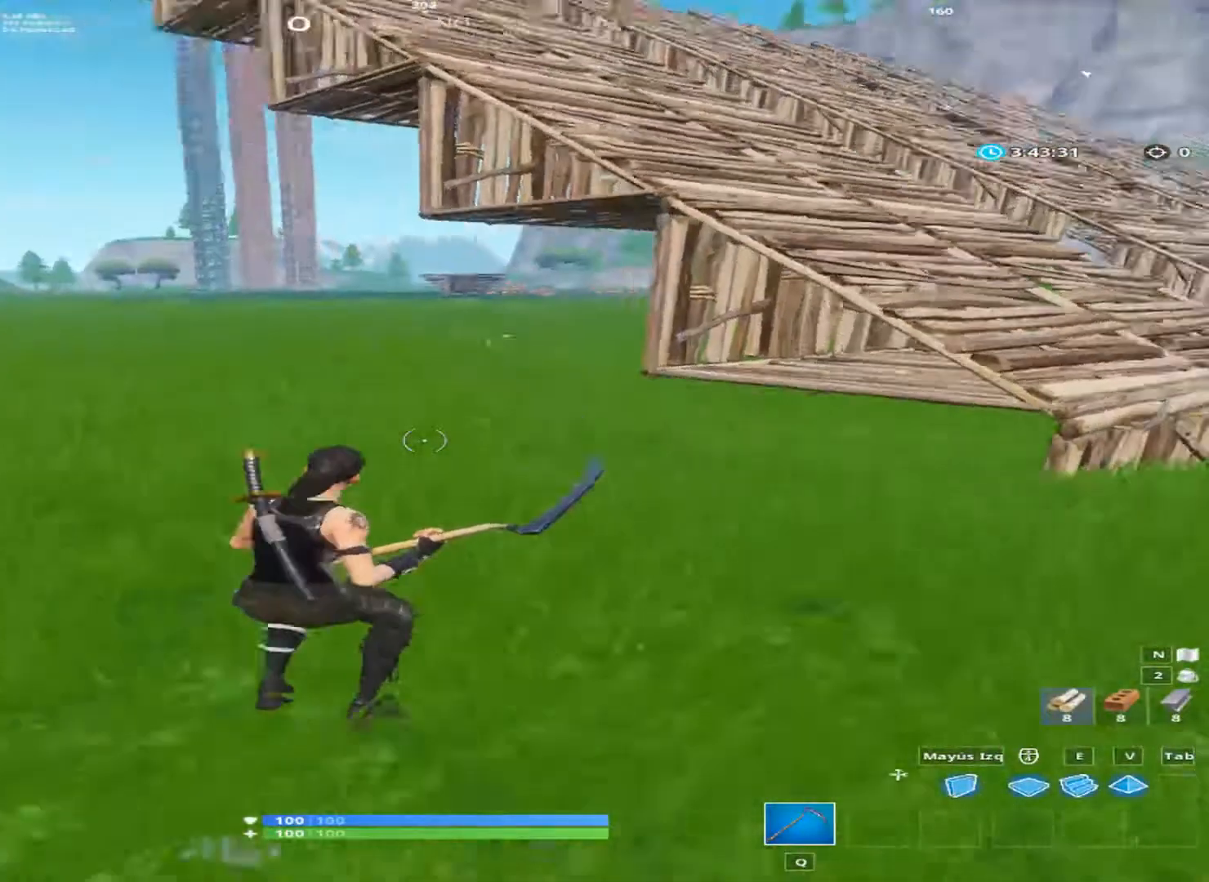
{"keys": ["d"], "mouse": [], "mouse_move": "still", "events": [[134, "d", "down"], [267, "a", "up"], [467, "s", "up"]]}
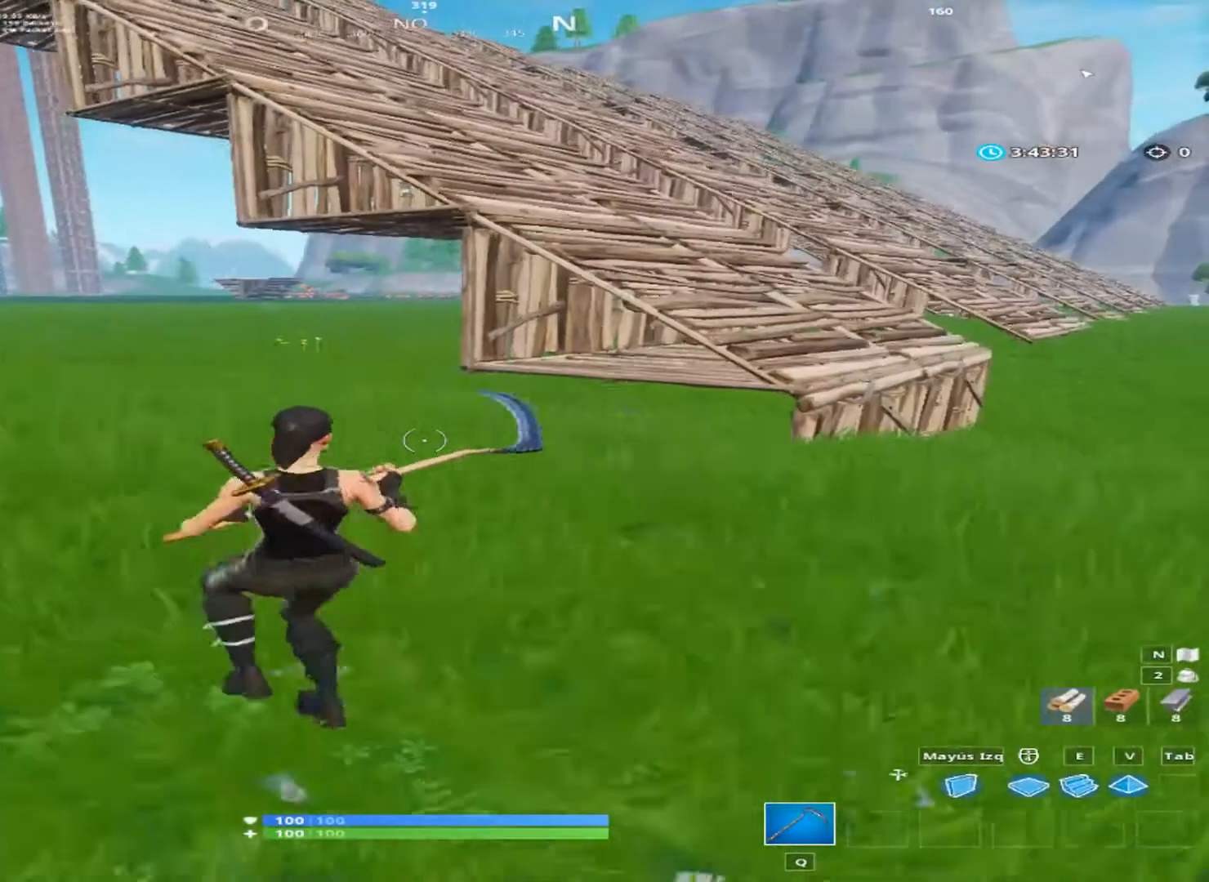
{"keys": [], "mouse": [], "mouse_move": "still", "events": [[133, "d", "up"]]}